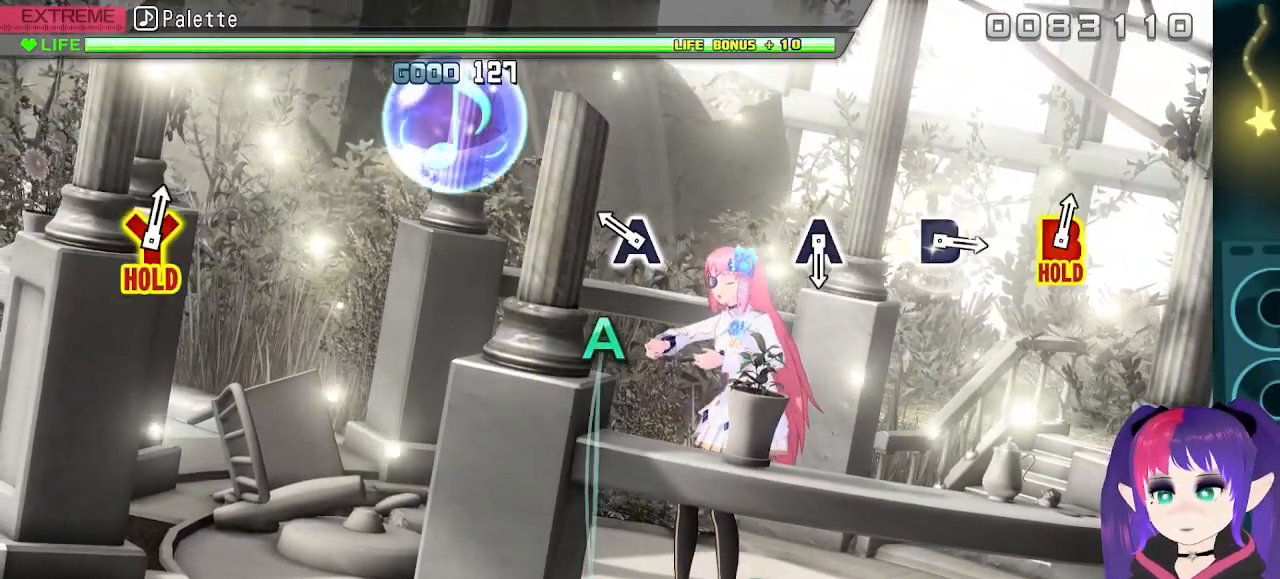
Gameplay with a controller (Xbox layout); each line is a JSON object with the inputs held at the frame after it. "events" lists button and stick changes between this image and that frame as [ms after this image, input, new state], when the widget could be followed in between. Not read: L3 left_stick right_stick.
{"buttons": [], "events": [[200, "A", "down"], [350, "A", "up"]]}
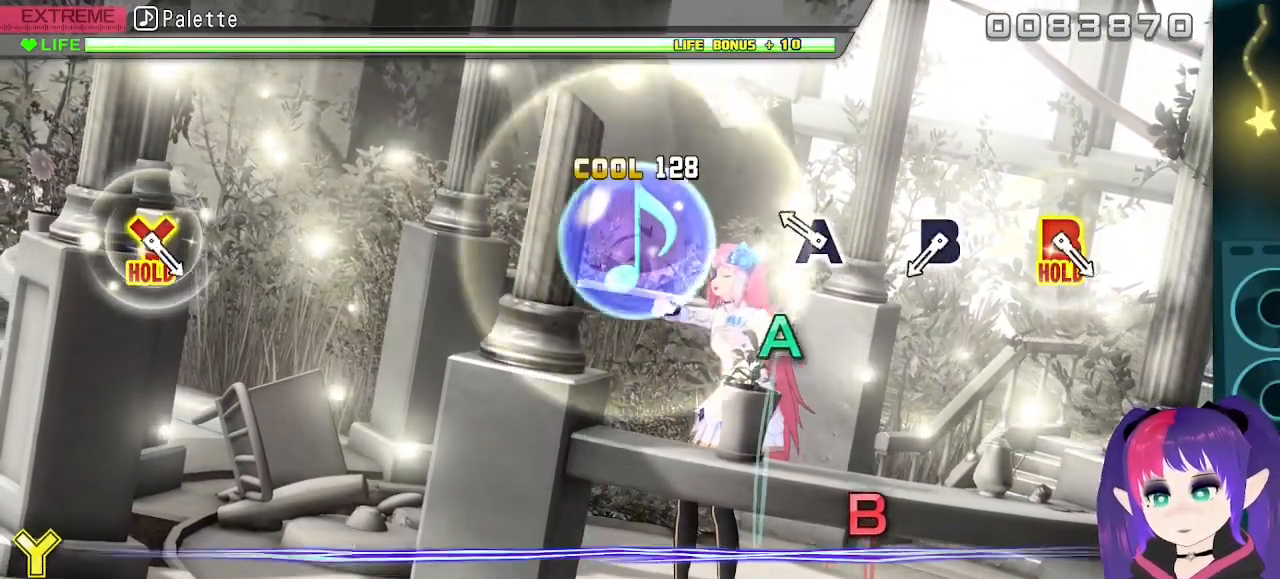
{"buttons": ["B"], "events": [[200, "A", "down"], [317, "A", "up"], [500, "B", "down"]]}
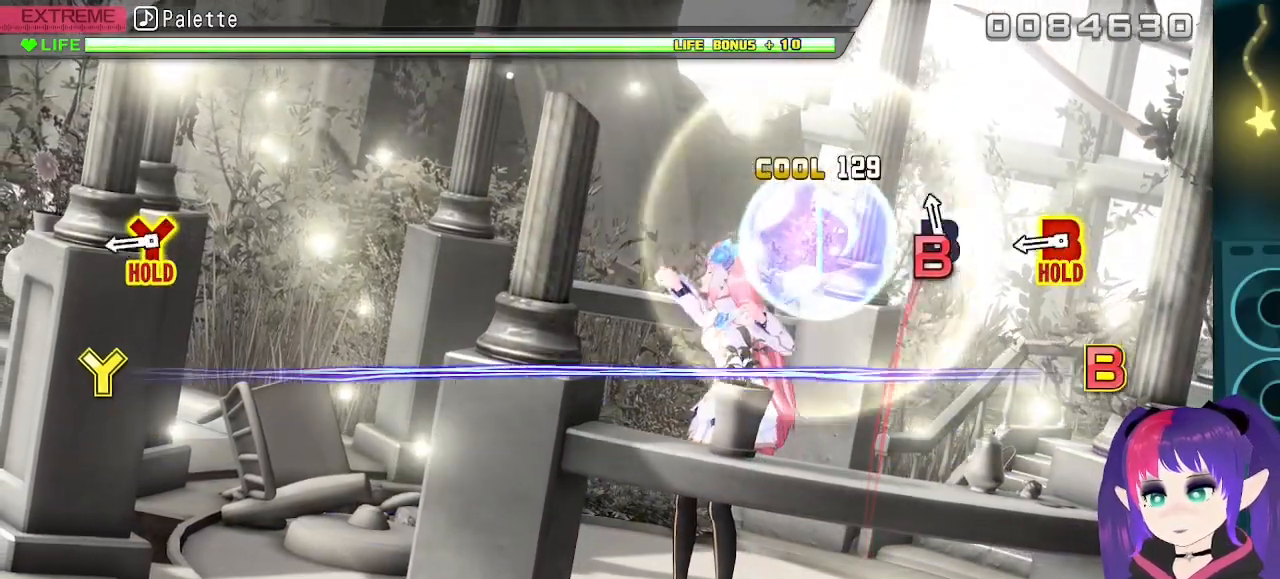
{"buttons": ["B", "DPAD_UP"], "events": [[117, "B", "up"], [317, "B", "down"], [350, "DPAD_UP", "down"]]}
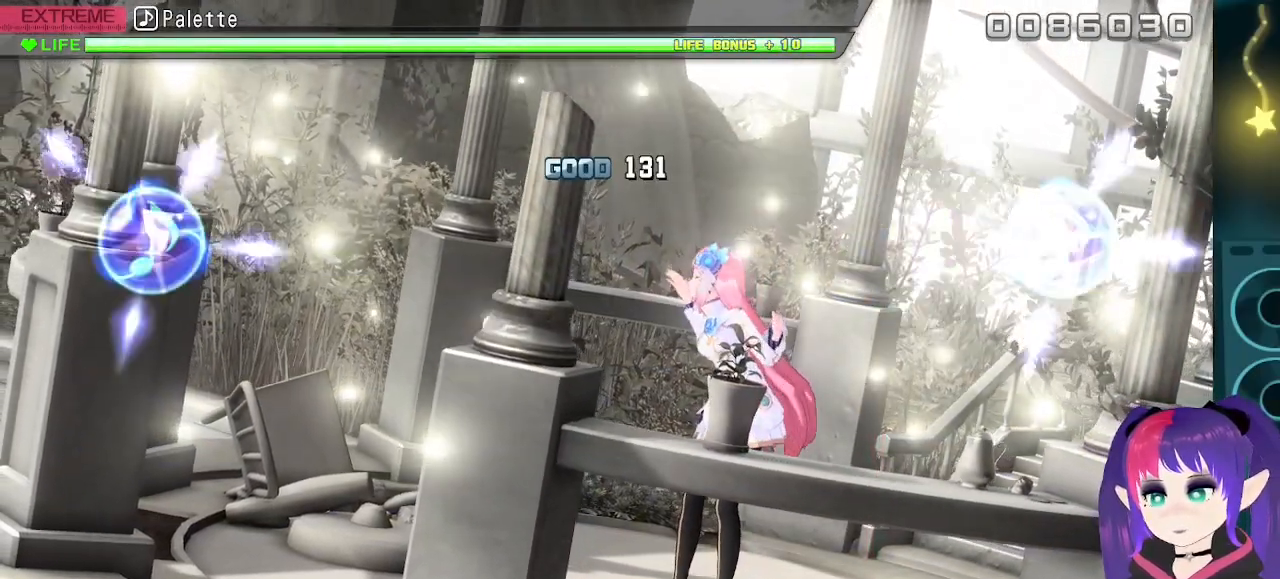
{"buttons": ["B", "DPAD_UP"], "events": []}
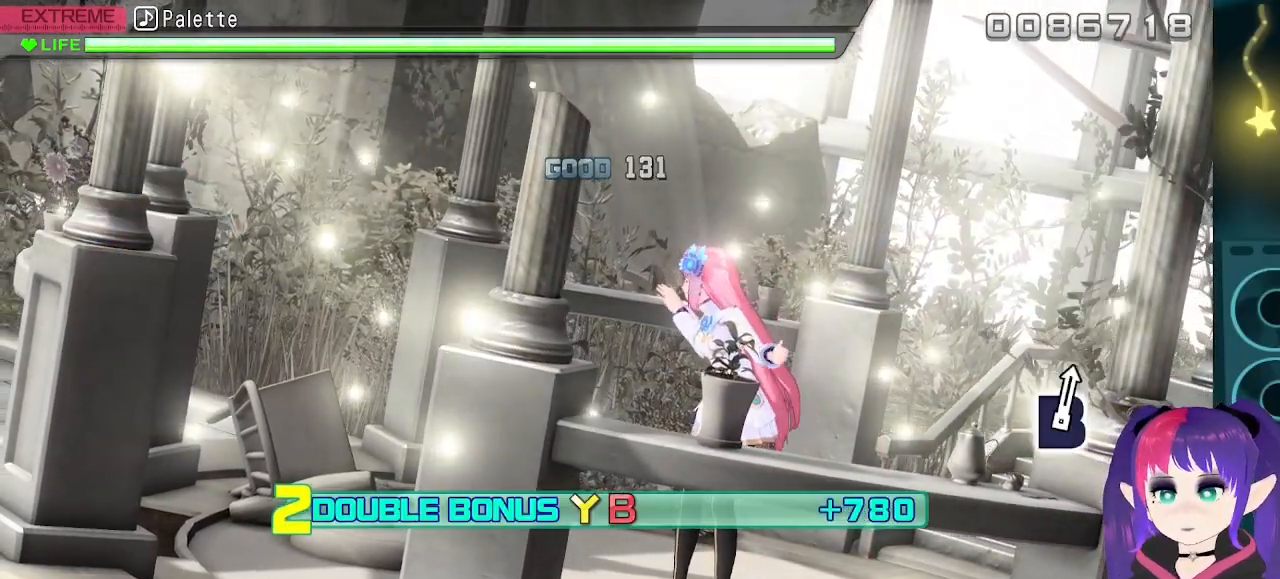
{"buttons": ["B", "DPAD_UP"], "events": []}
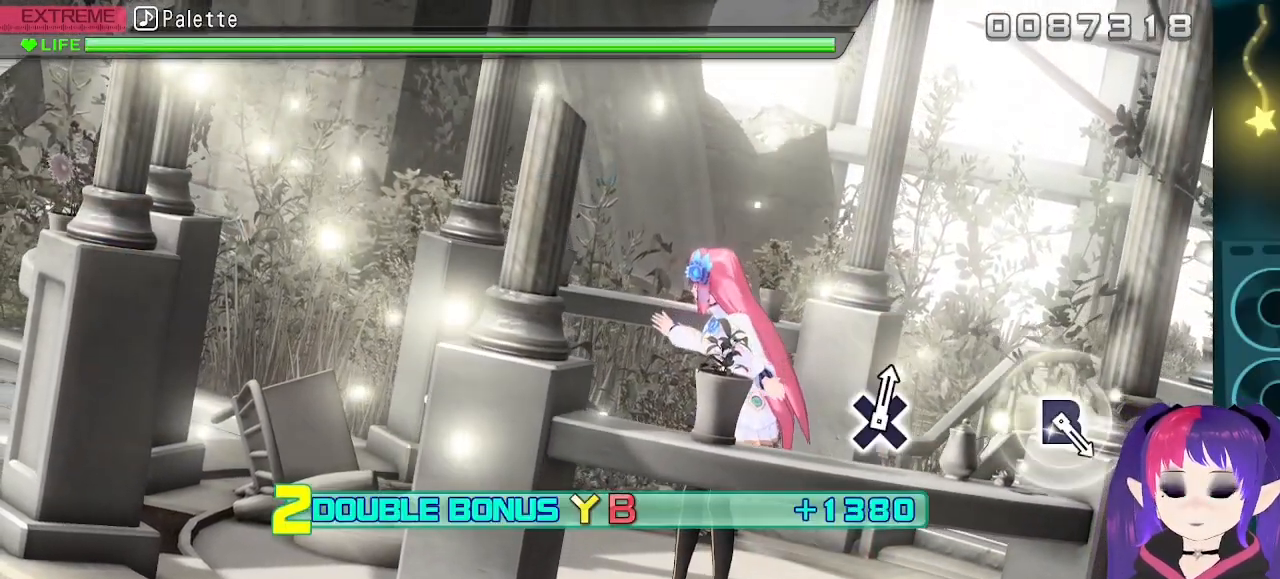
{"buttons": ["B", "DPAD_UP"]}
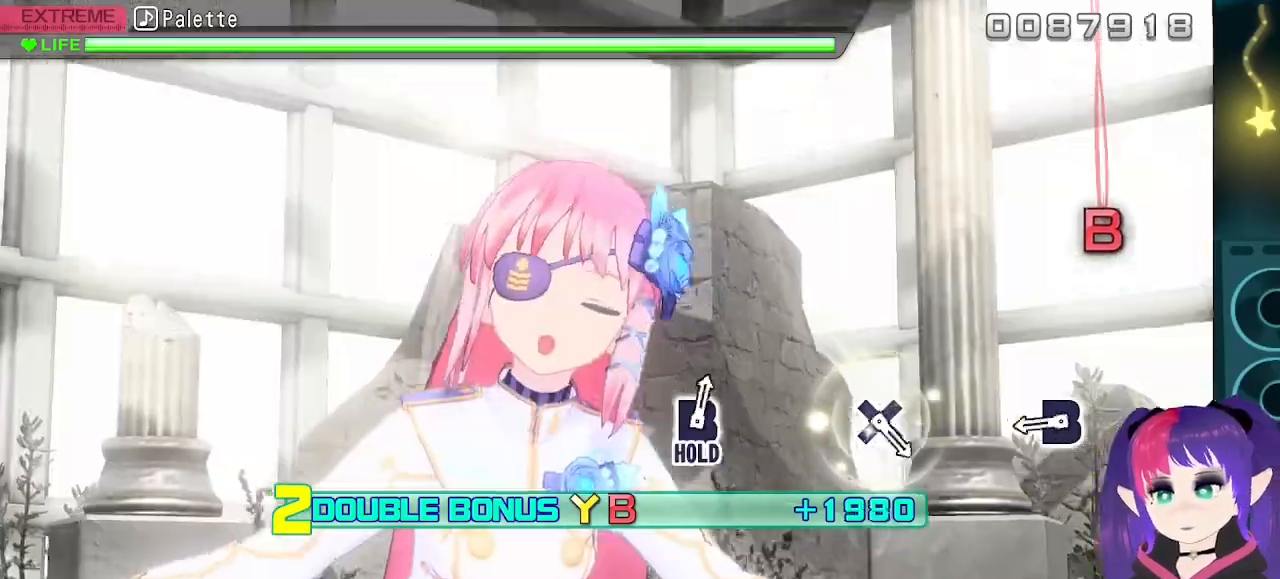
{"buttons": ["B"], "events": [[67, "DPAD_UP", "up"], [83, "B", "up"], [417, "B", "down"], [433, "L2", "down"], [483, "L2", "up"]]}
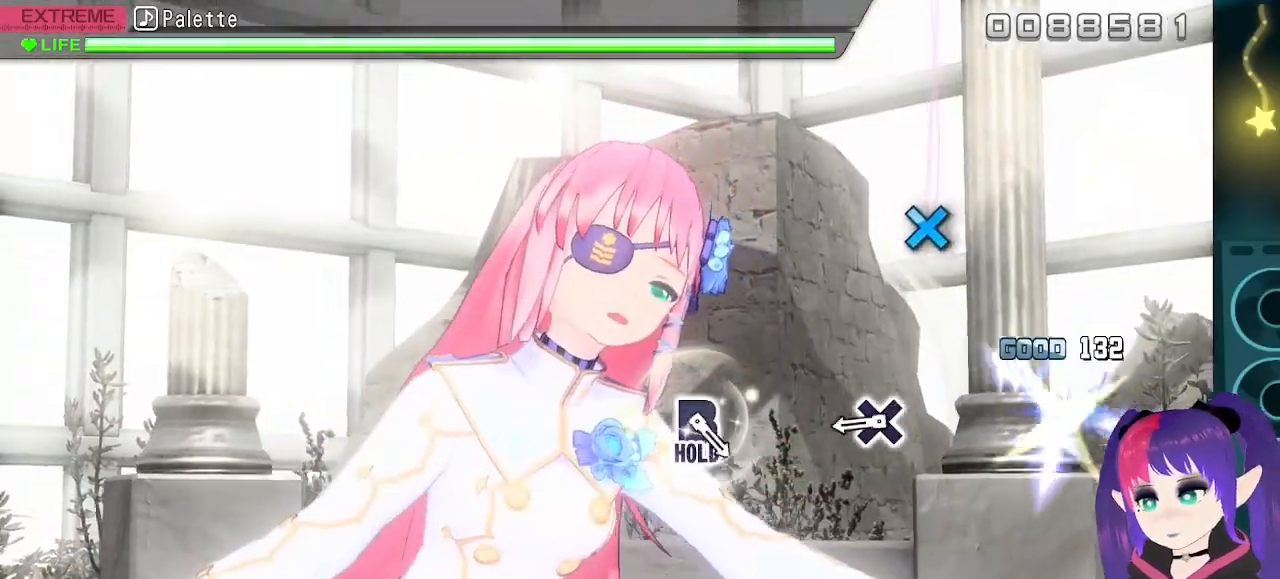
{"buttons": ["X"], "events": [[67, "B", "up"], [367, "X", "down"]]}
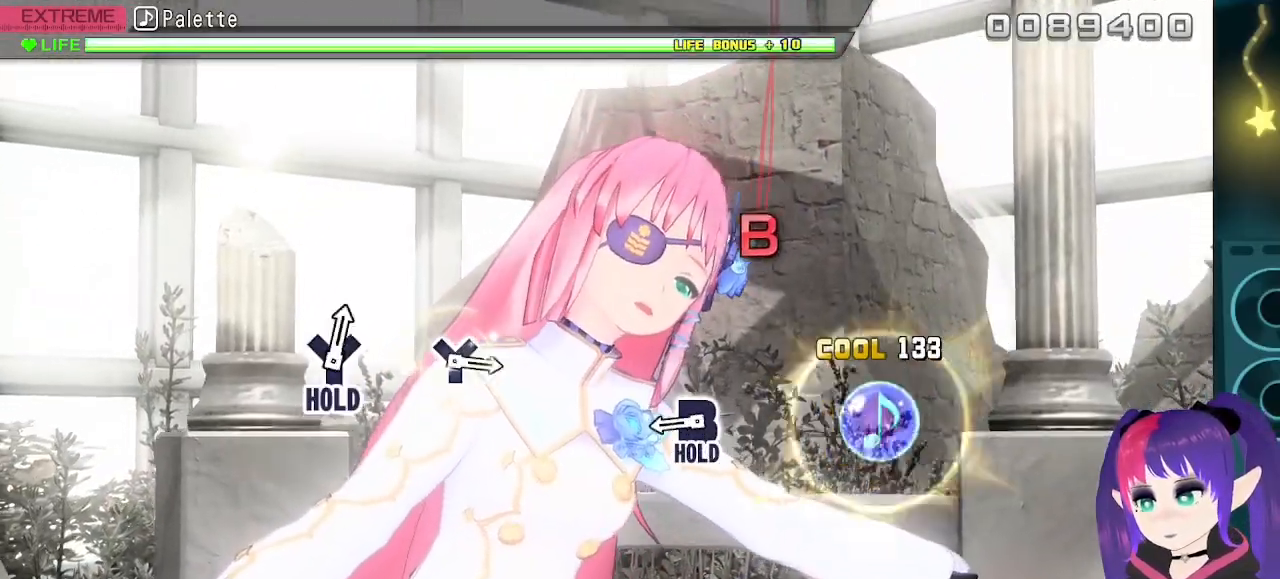
{"buttons": ["B"], "events": [[33, "X", "up"], [350, "B", "down"]]}
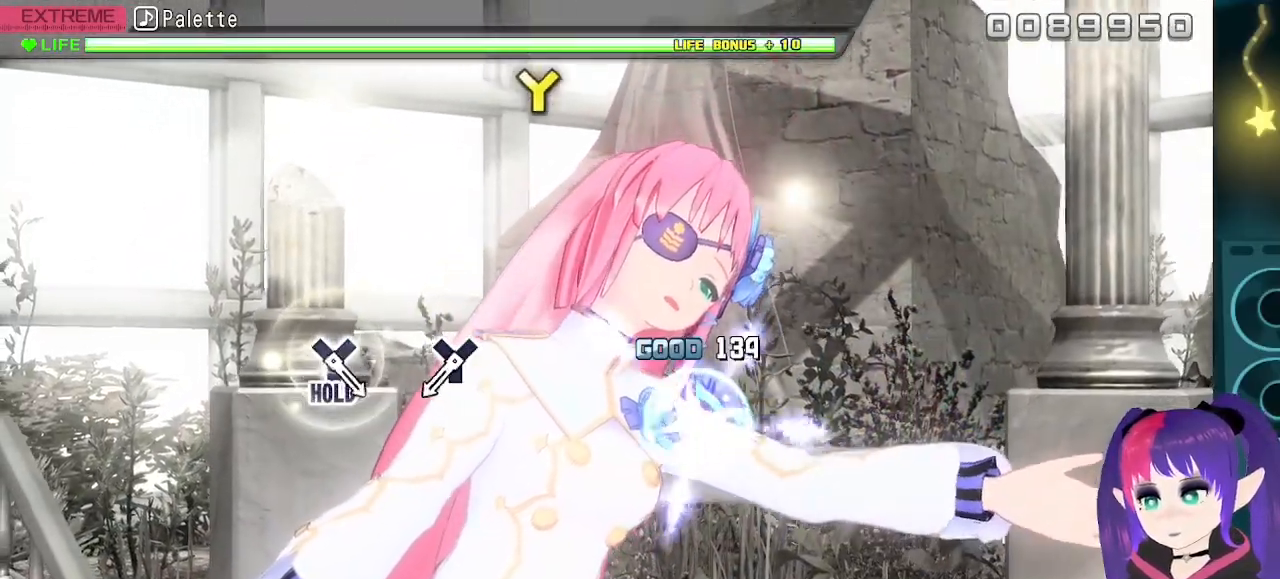
{"buttons": [], "events": [[300, "B", "up"]]}
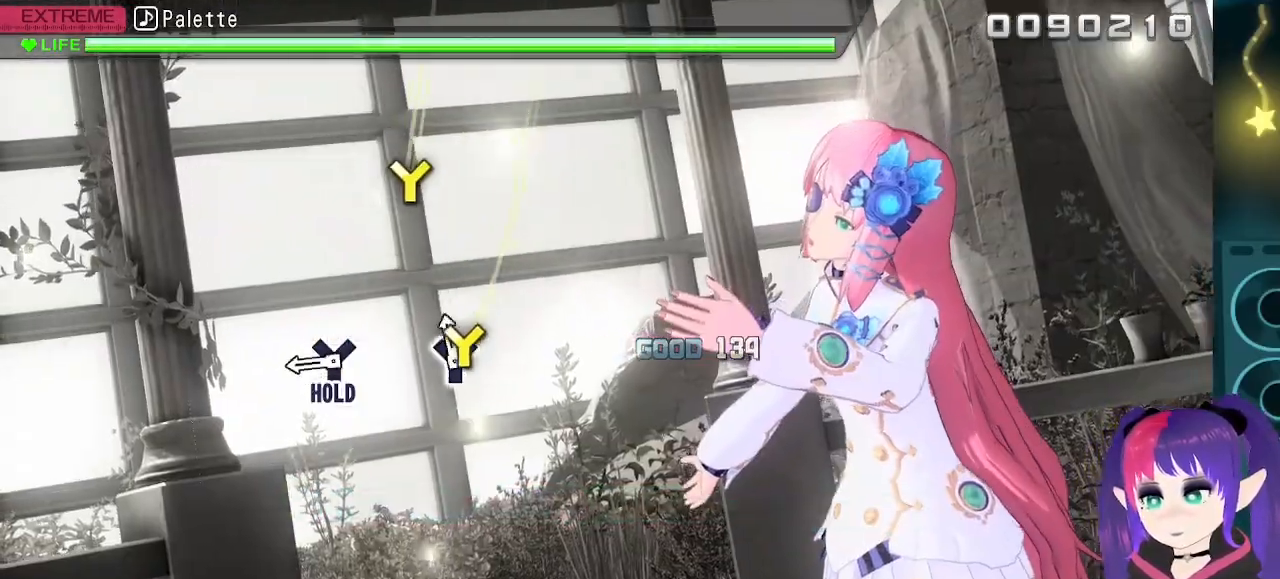
{"buttons": ["Y"], "events": [[33, "Y", "down"], [200, "Y", "up"], [350, "Y", "down"]]}
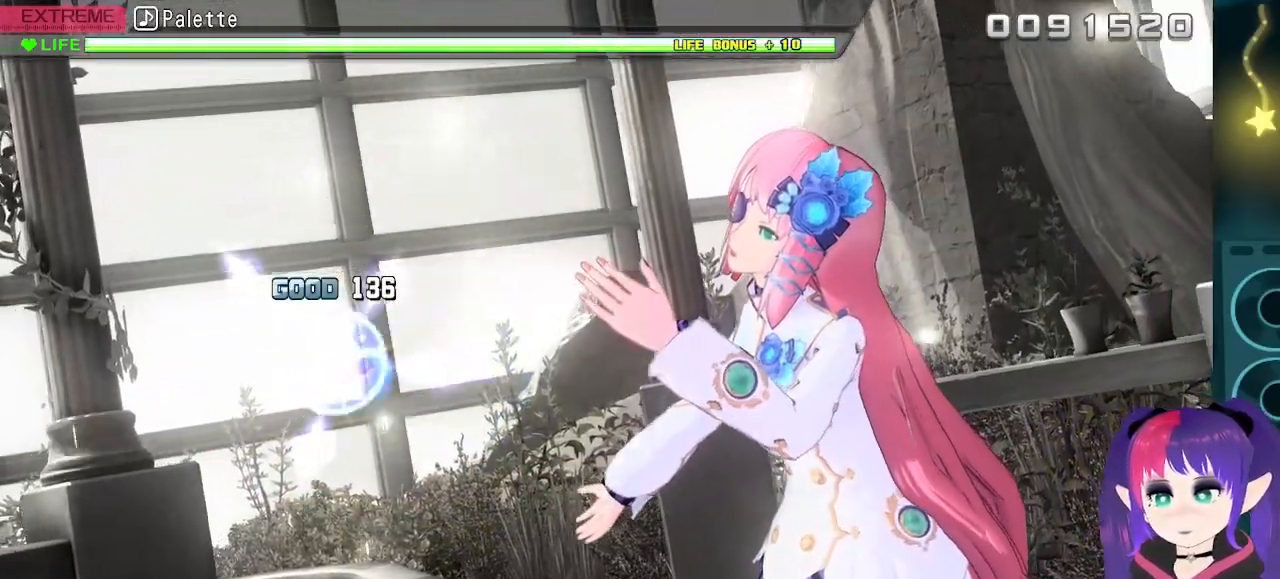
{"buttons": ["Y"], "events": []}
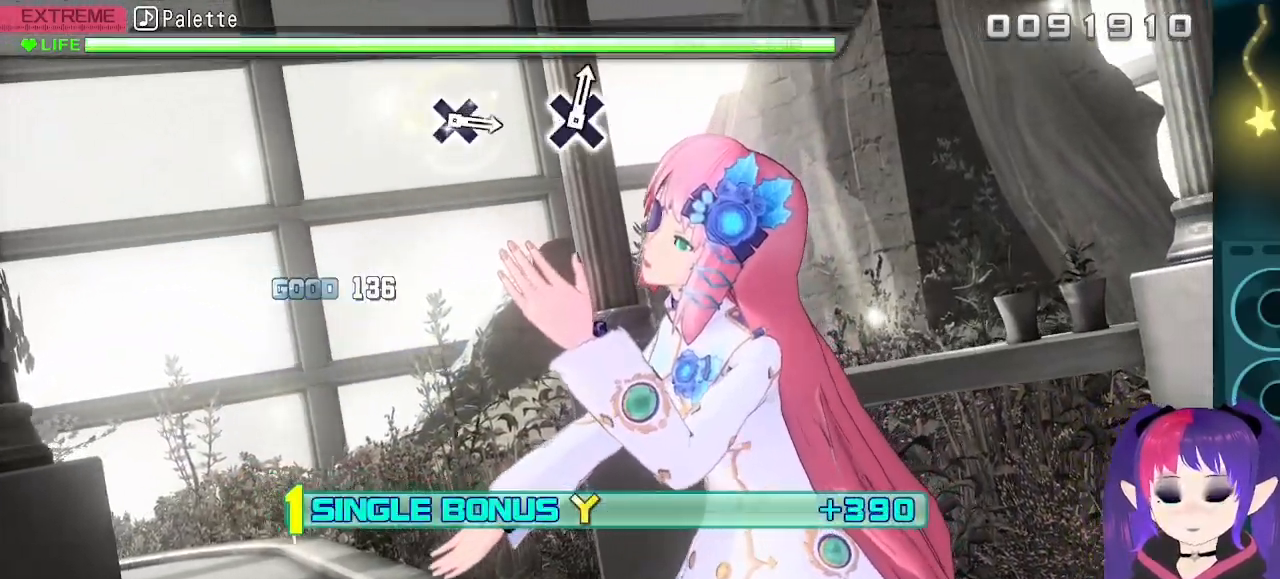
{"buttons": ["Y"], "events": []}
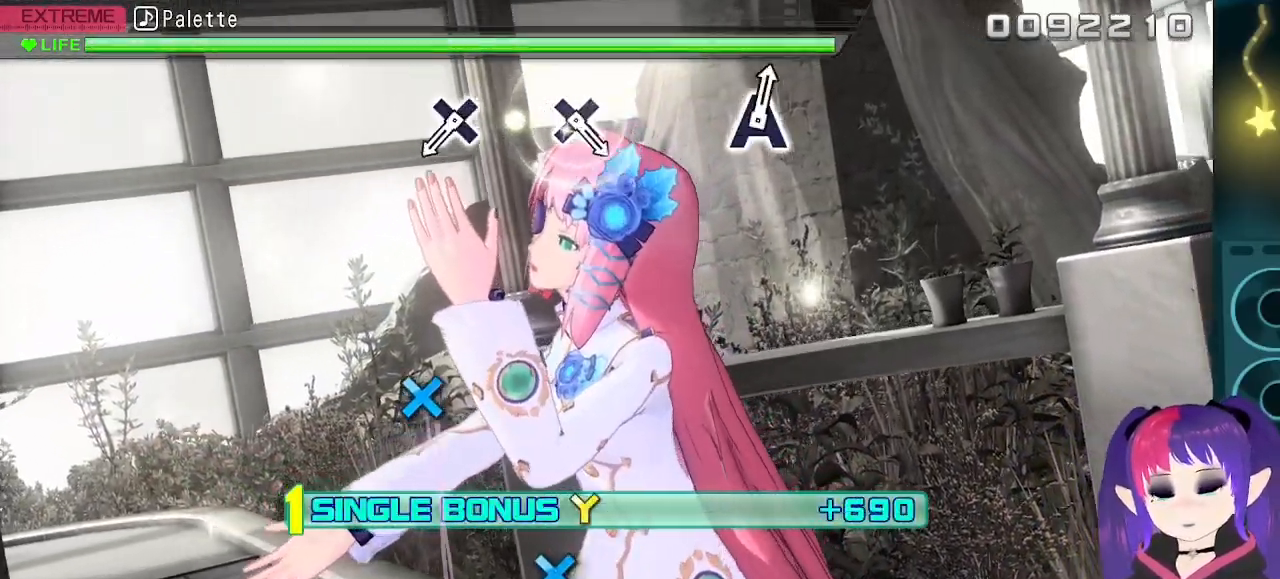
{"buttons": ["X"], "events": [[233, "Y", "up"], [300, "L2", "down"], [467, "X", "down"], [483, "L2", "up"]]}
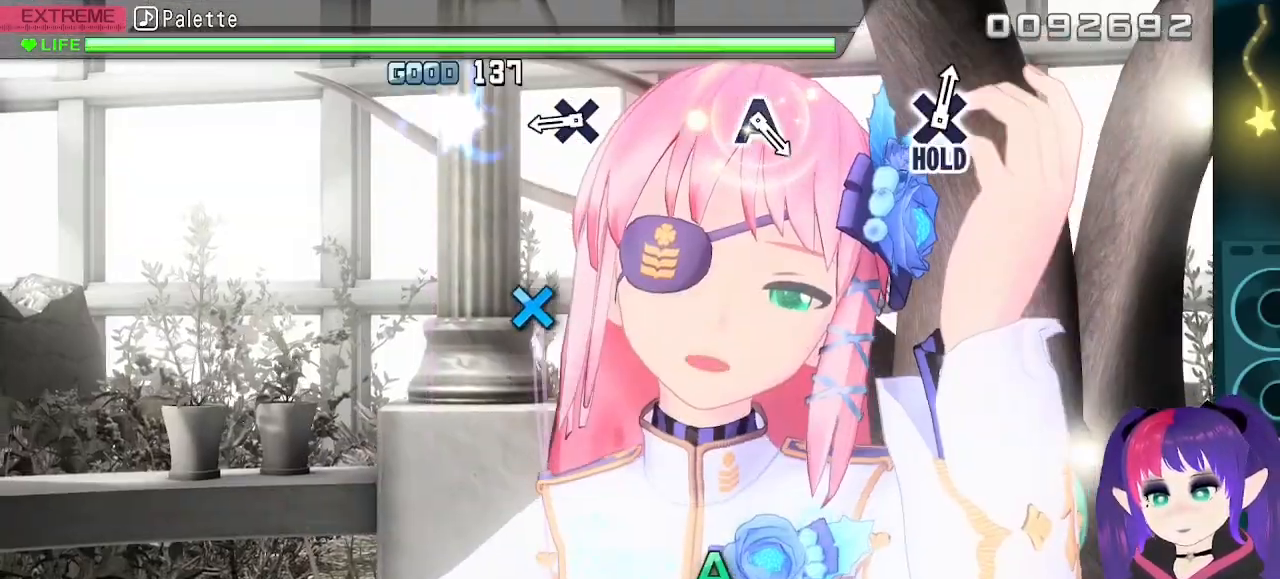
{"buttons": ["X"], "events": [[167, "X", "up"], [383, "X", "down"]]}
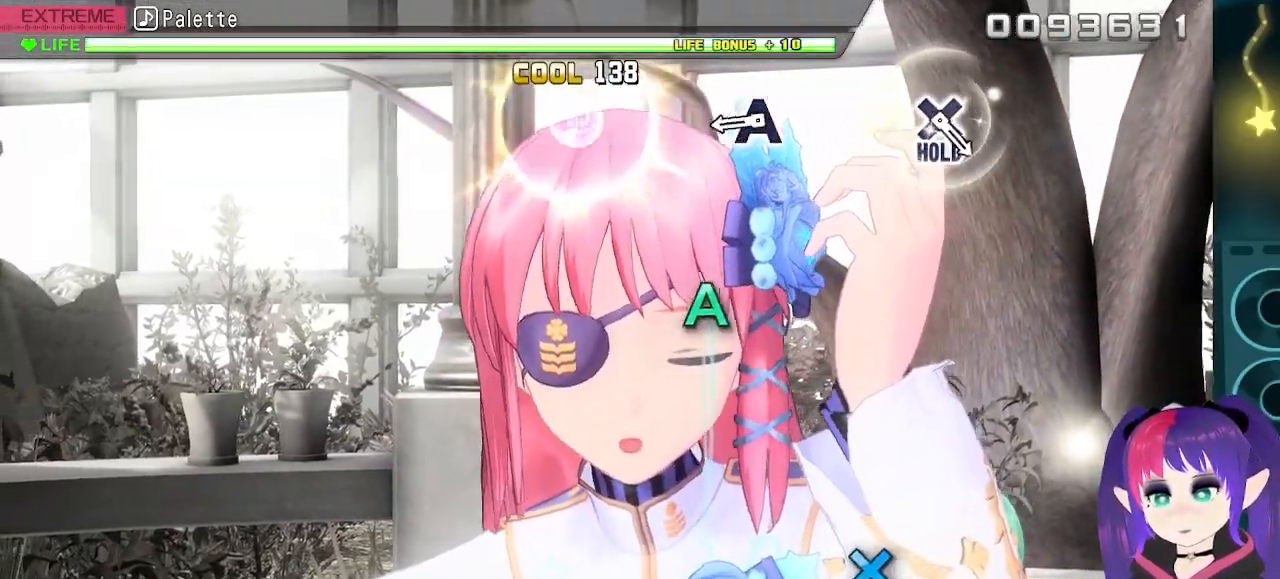
{"buttons": ["A"], "events": [[50, "X", "up"], [400, "A", "down"]]}
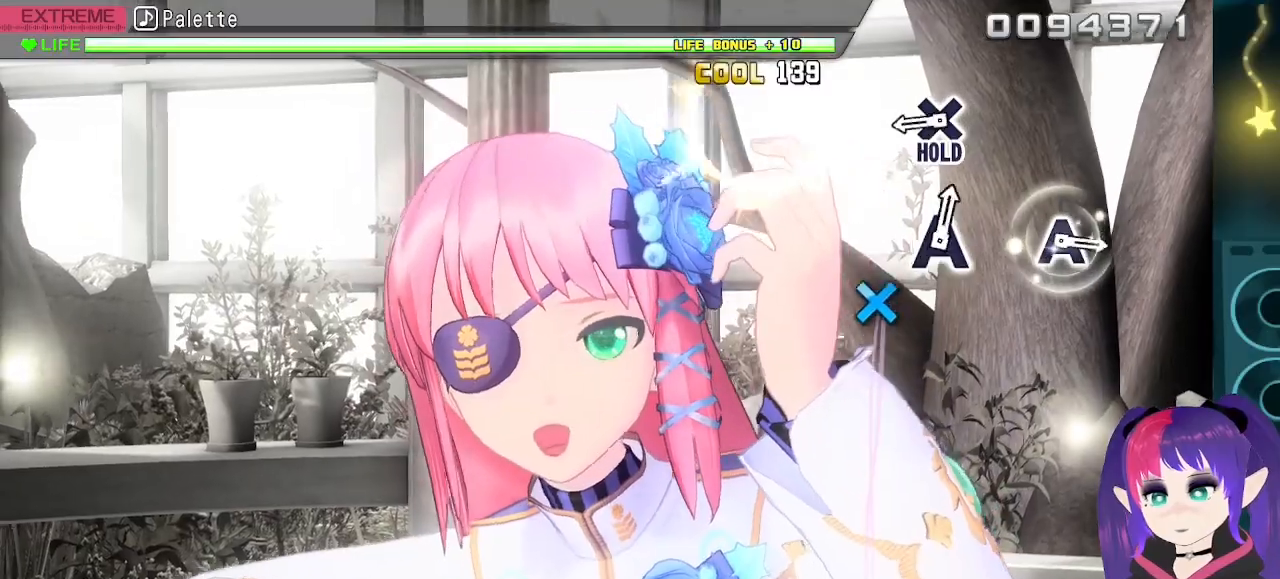
{"buttons": ["X"], "events": [[50, "A", "up"], [383, "X", "down"]]}
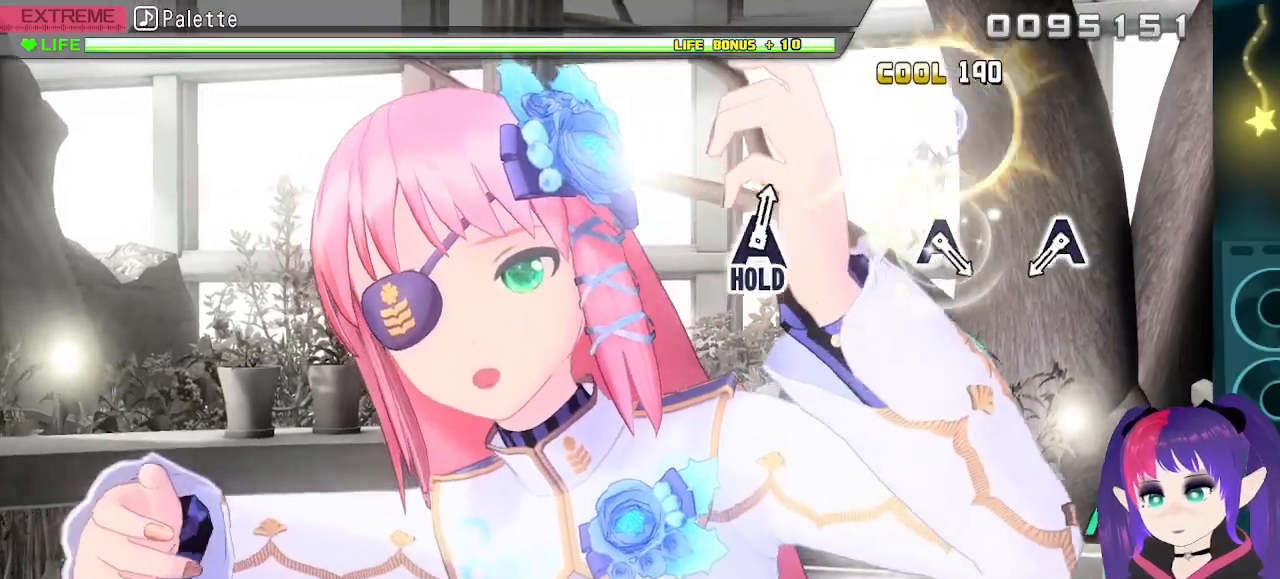
{"buttons": [], "events": [[333, "X", "up"]]}
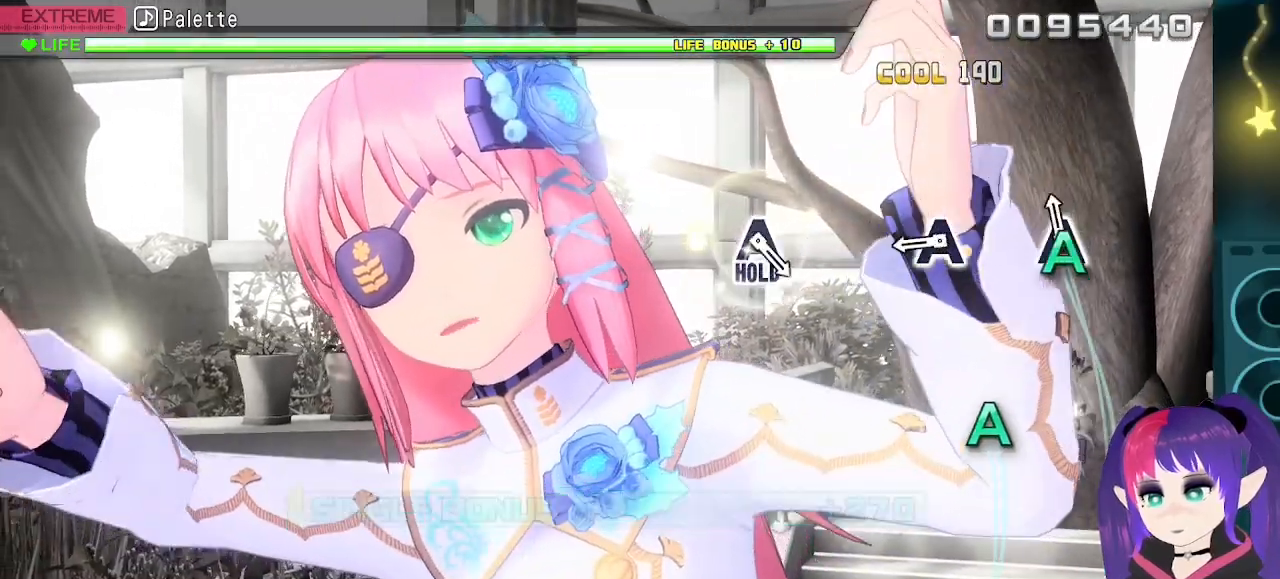
{"buttons": ["A"], "events": [[50, "A", "down"], [233, "A", "up"], [400, "A", "down"]]}
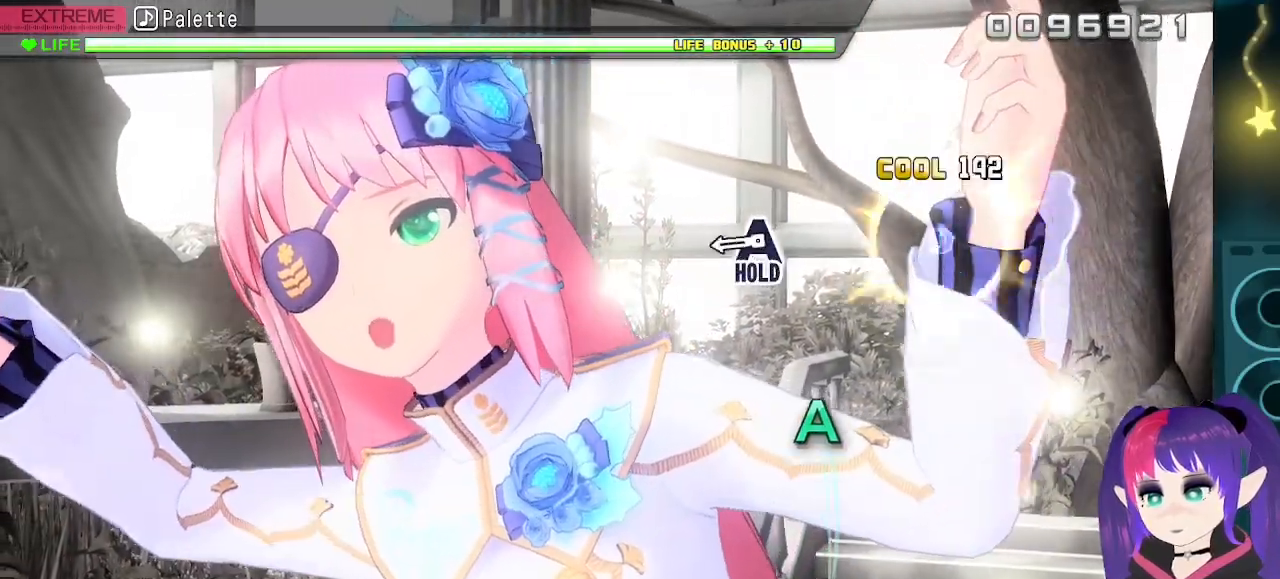
{"buttons": ["A"], "events": [[67, "A", "up"], [383, "A", "down"]]}
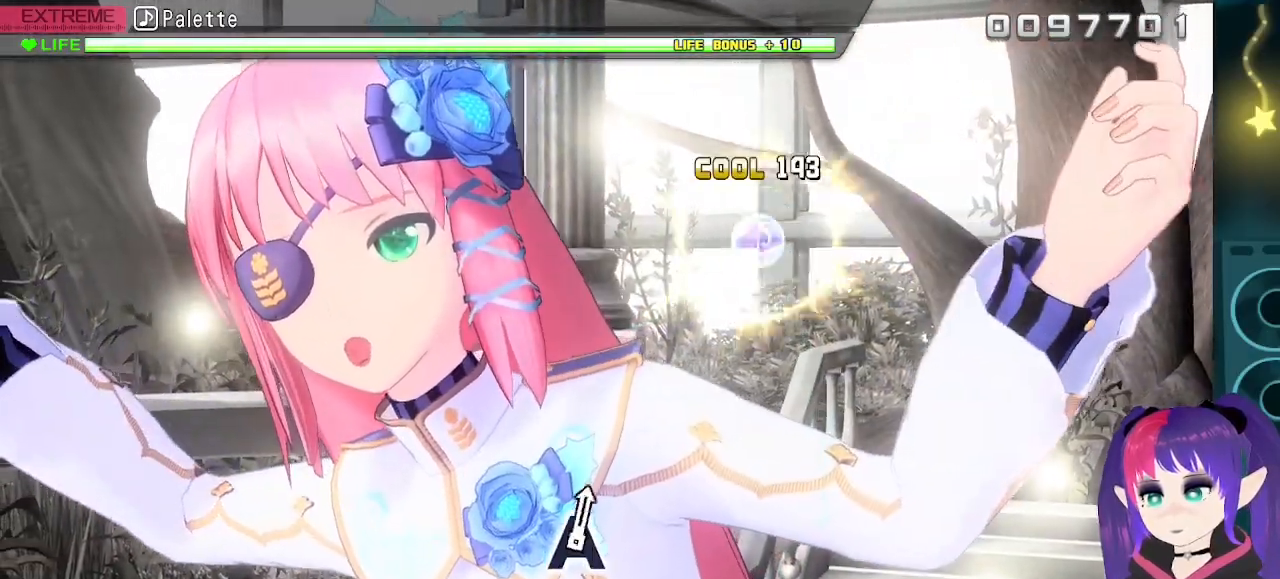
{"buttons": ["A"], "events": []}
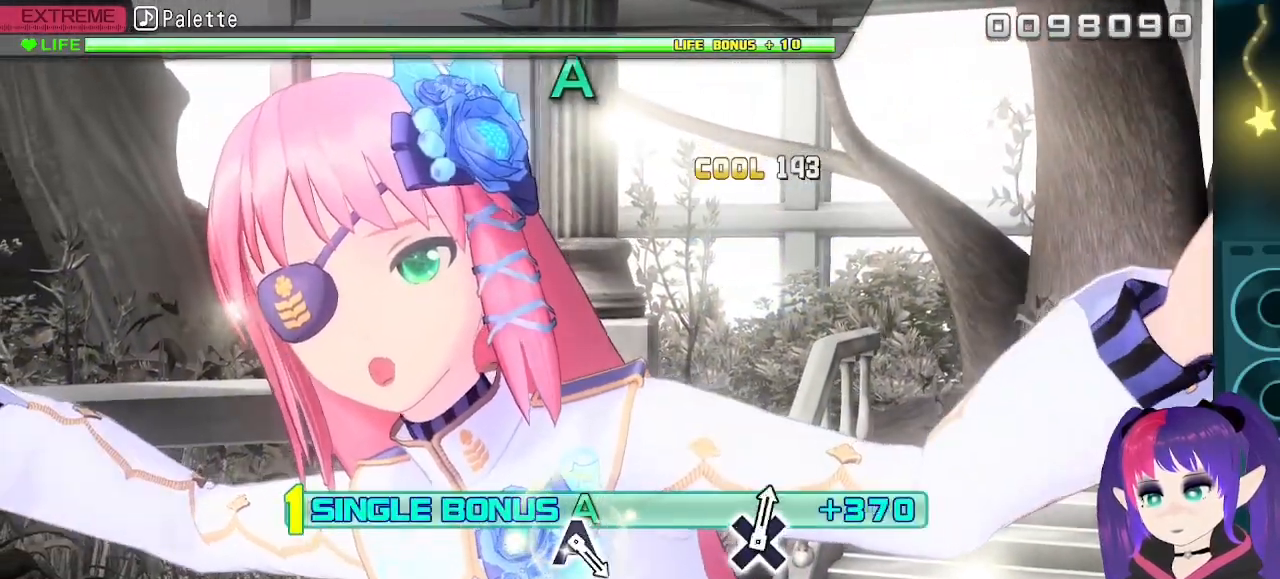
{"buttons": ["A"], "events": []}
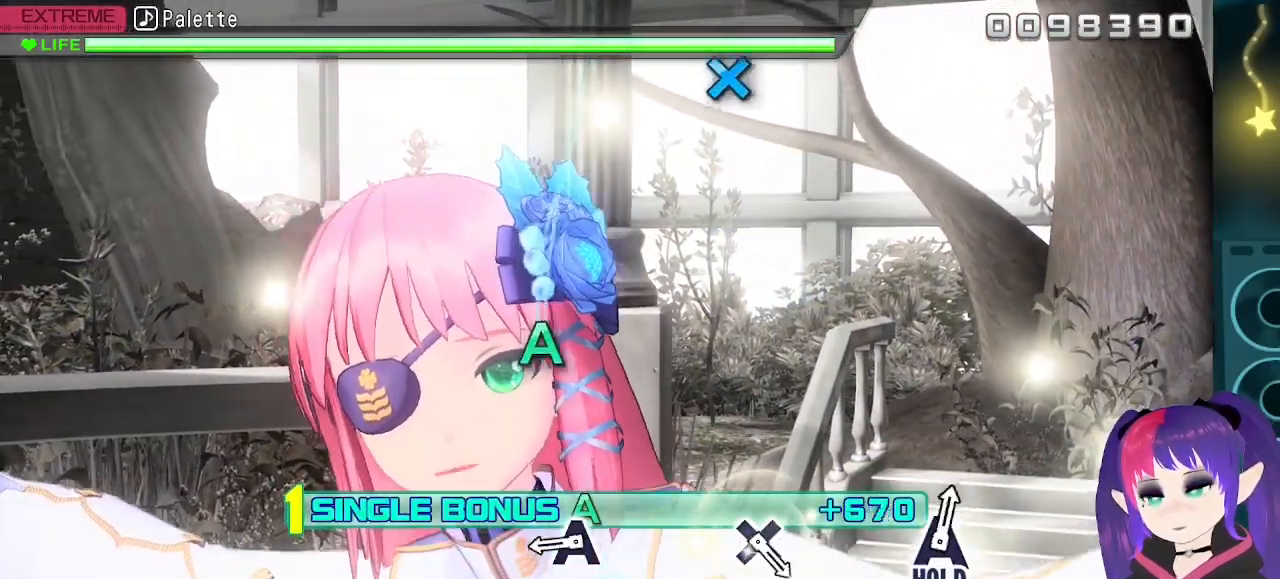
{"buttons": ["A"], "events": [[50, "A", "up"], [383, "A", "down"]]}
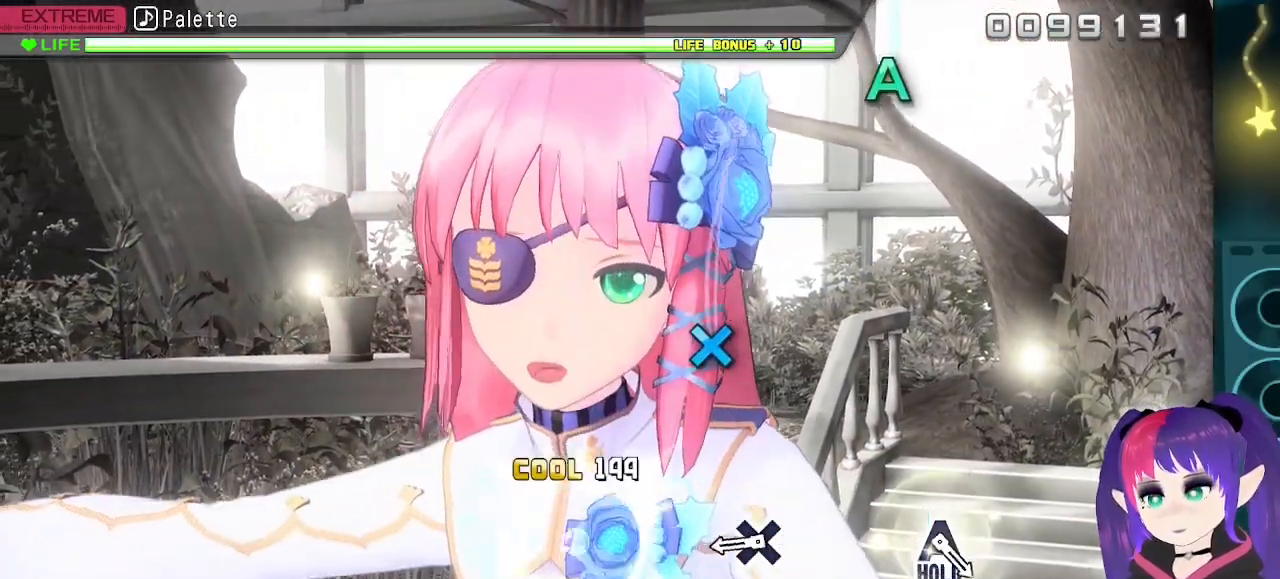
{"buttons": ["X"], "events": [[50, "A", "up"], [383, "X", "down"]]}
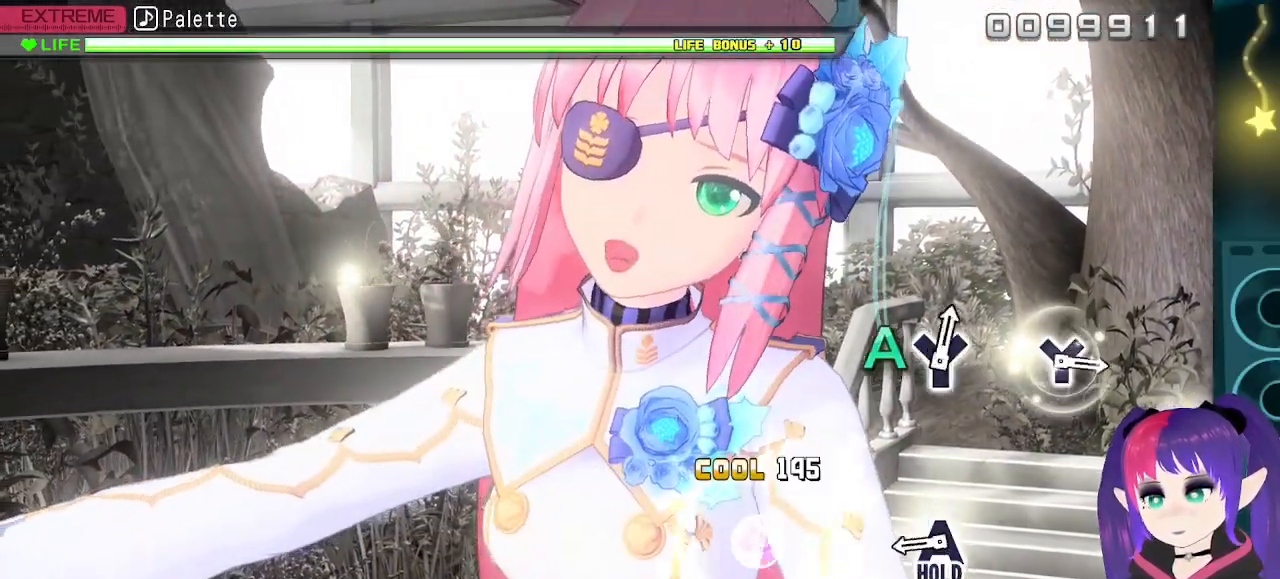
{"buttons": ["A"], "events": [[50, "X", "up"], [333, "A", "down"]]}
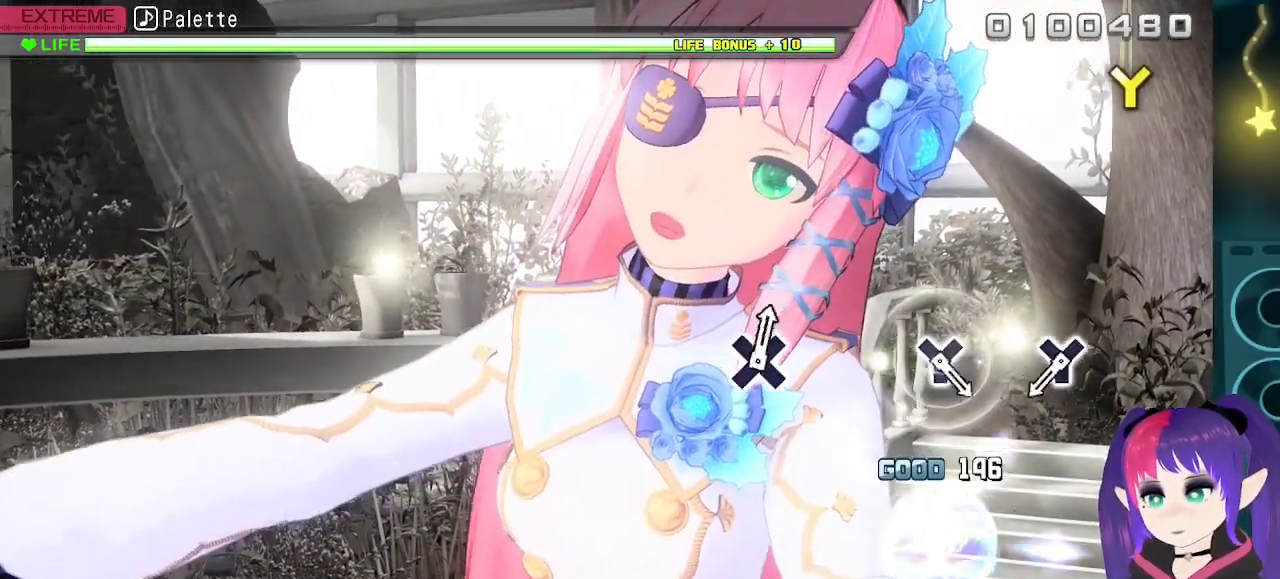
{"buttons": [], "events": [[100, "L2", "down"], [150, "L2", "up"], [300, "A", "up"]]}
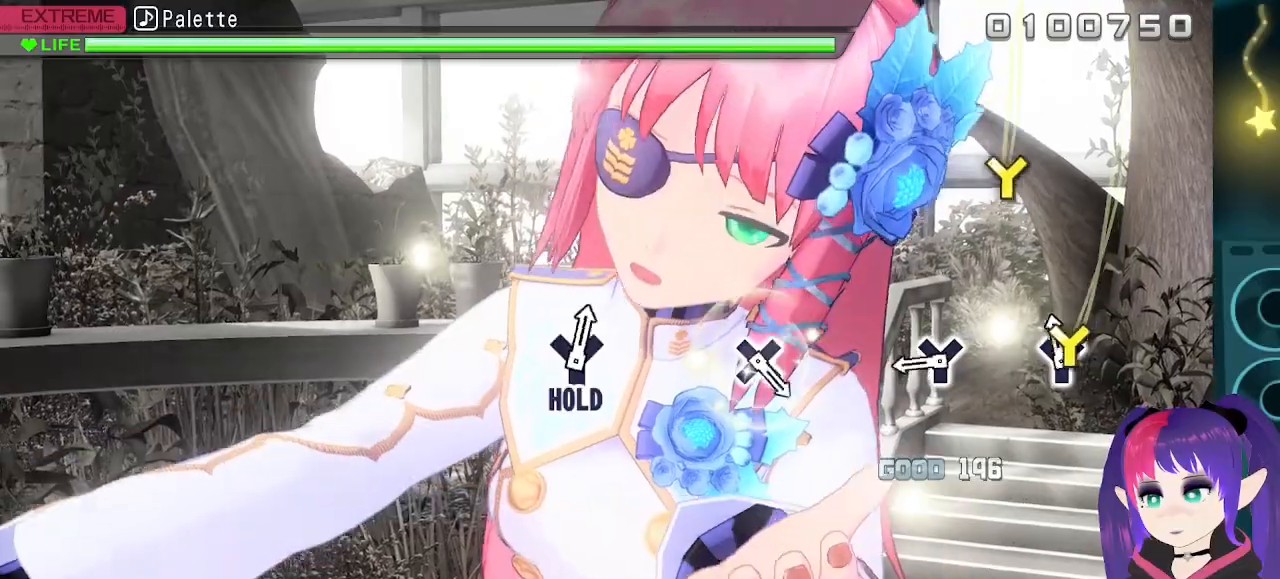
{"buttons": ["Y"], "events": [[17, "Y", "down"], [117, "L2", "down"], [167, "L2", "up"], [200, "Y", "up"], [417, "Y", "down"]]}
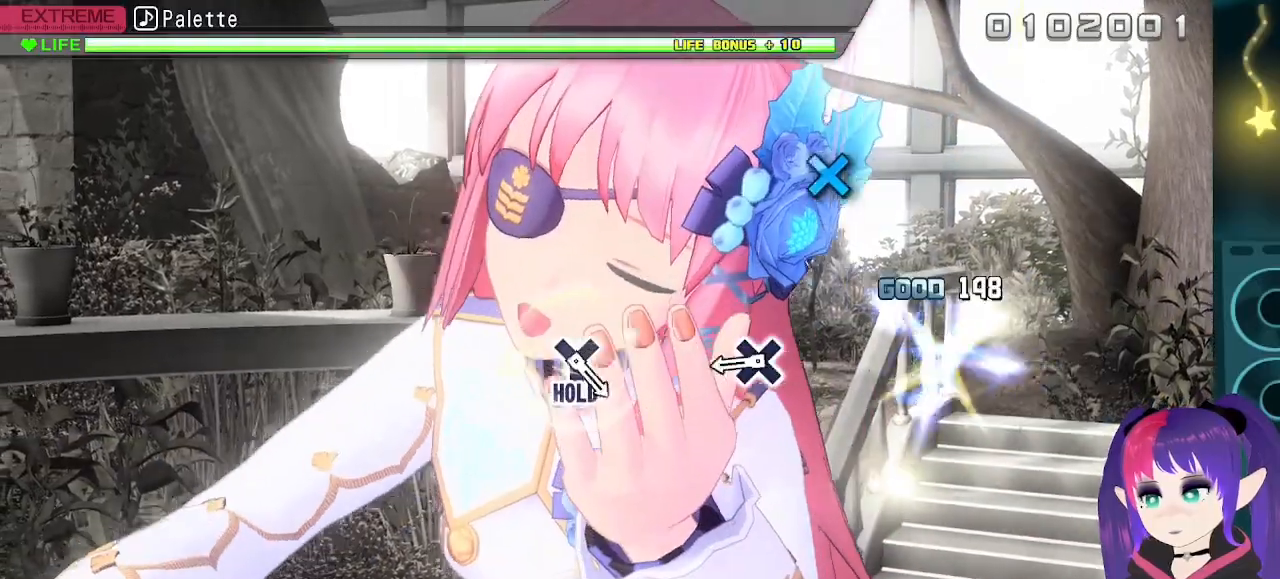
{"buttons": ["X"], "events": [[67, "Y", "up"], [367, "X", "down"]]}
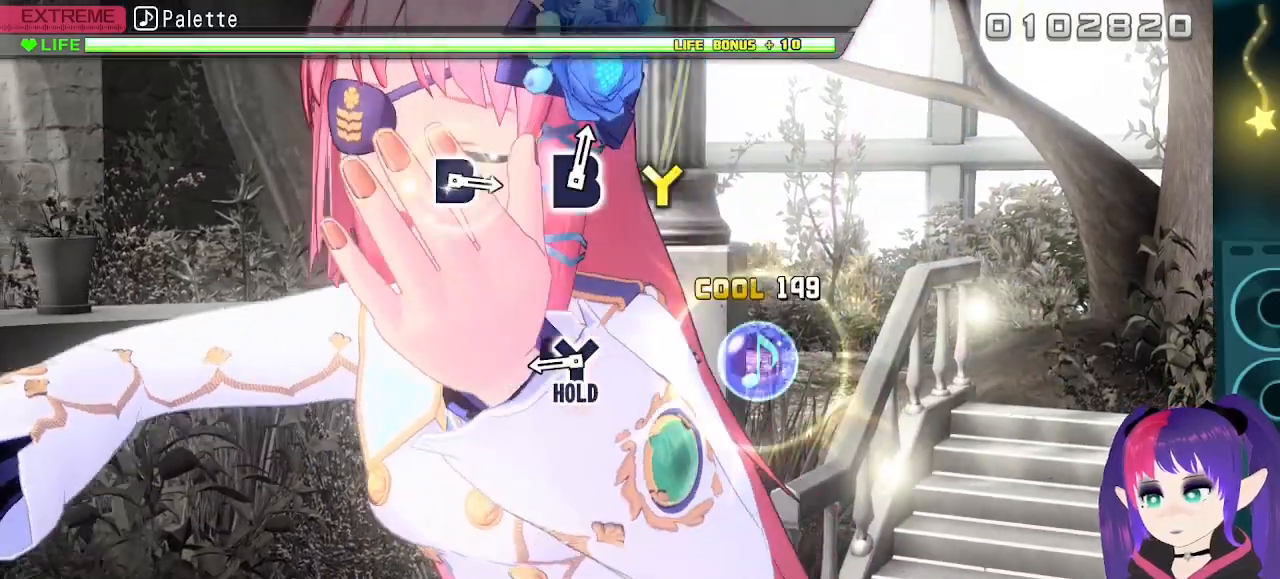
{"buttons": ["Y"], "events": [[33, "X", "up"], [400, "Y", "down"]]}